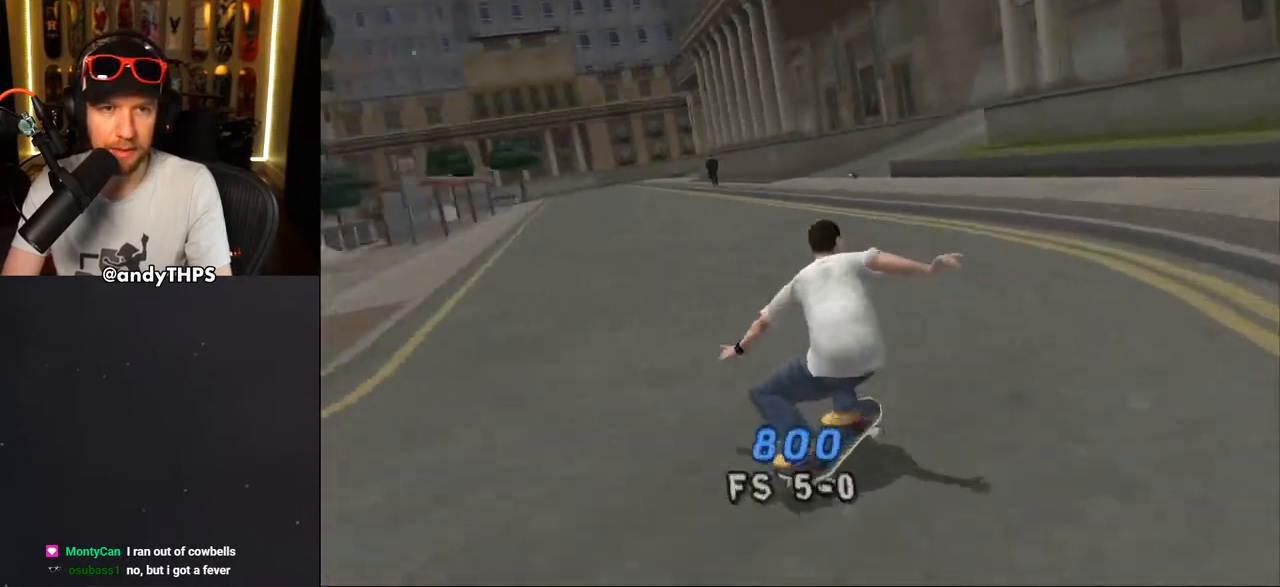
Gameplay with a controller (PlayStation layout); each line is a JSON object with the inputs held at the frame after it. "events" lists button and stick changes between this image and that frame as [ms after this image, input, new state], when the widget could be followed in between. Not read: L2 R2.
{"buttons": ["CROSS", "DPAD_LEFT"], "left_stick": "center", "right_stick": "center", "events": [[67, "CROSS", "down"], [83, "DPAD_DOWN", "up"], [150, "DPAD_LEFT", "up"], [217, "right_stick", "center"], [400, "DPAD_LEFT", "down"]]}
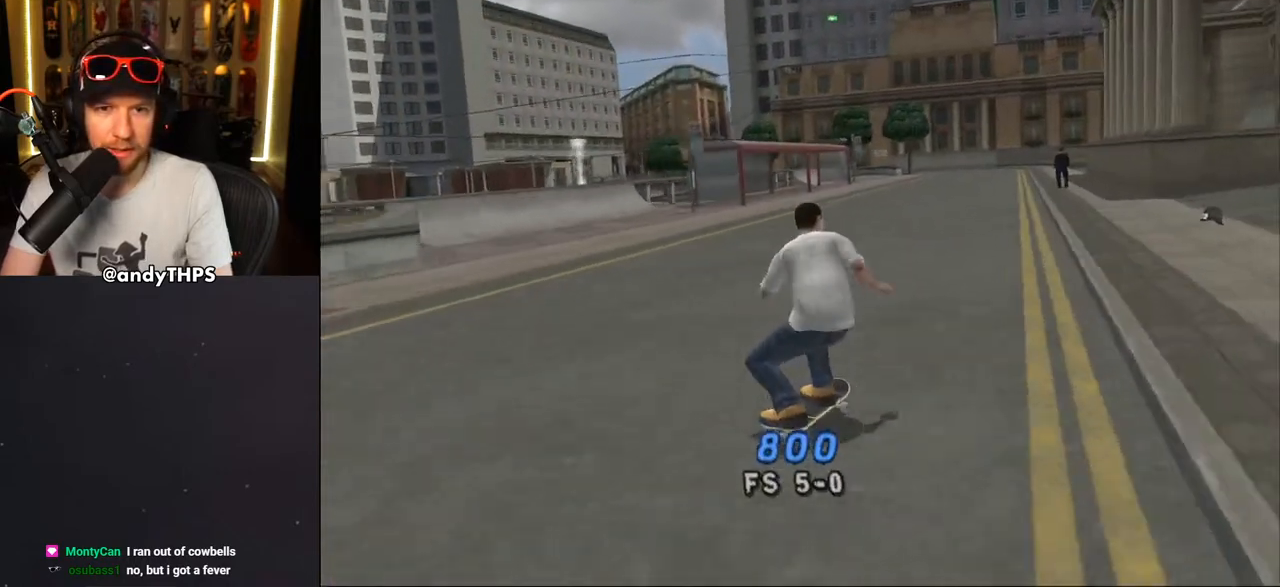
{"buttons": ["CROSS", "DPAD_RIGHT"], "left_stick": "center", "right_stick": "center", "events": [[33, "DPAD_LEFT", "up"], [133, "DPAD_LEFT", "down"], [267, "DPAD_LEFT", "up"], [350, "DPAD_DOWN", "down"], [350, "DPAD_RIGHT", "down"], [467, "DPAD_DOWN", "up"]]}
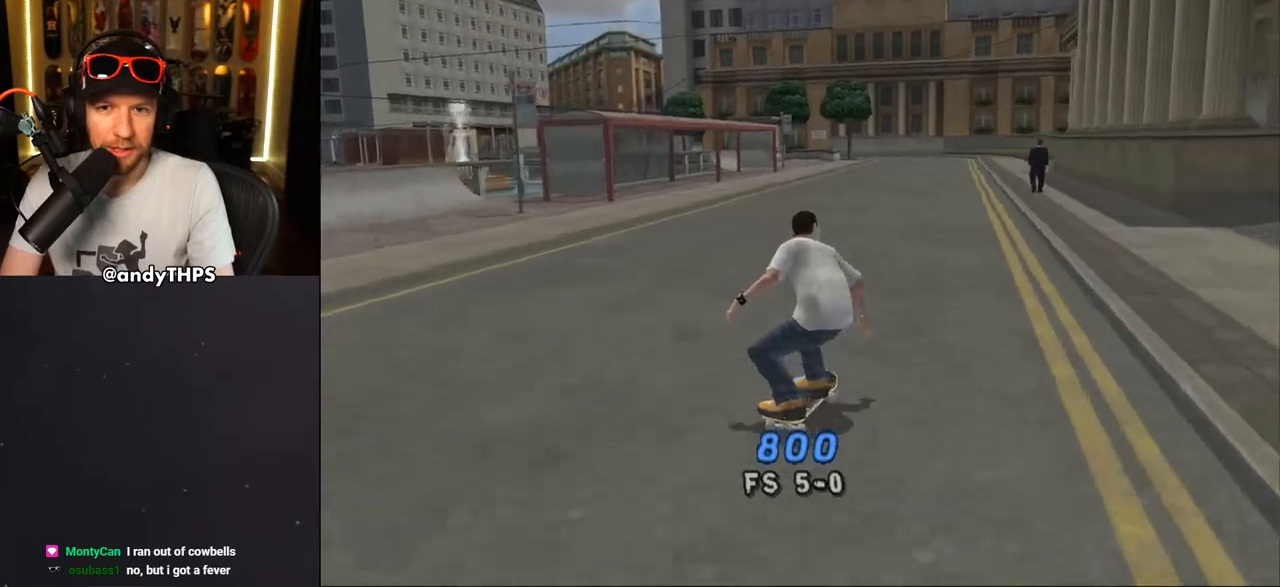
{"buttons": ["CROSS", "DPAD_UP", "DPAD_LEFT"], "left_stick": "center", "right_stick": "center", "events": [[17, "DPAD_RIGHT", "up"], [133, "DPAD_UP", "down"], [150, "DPAD_LEFT", "down"]]}
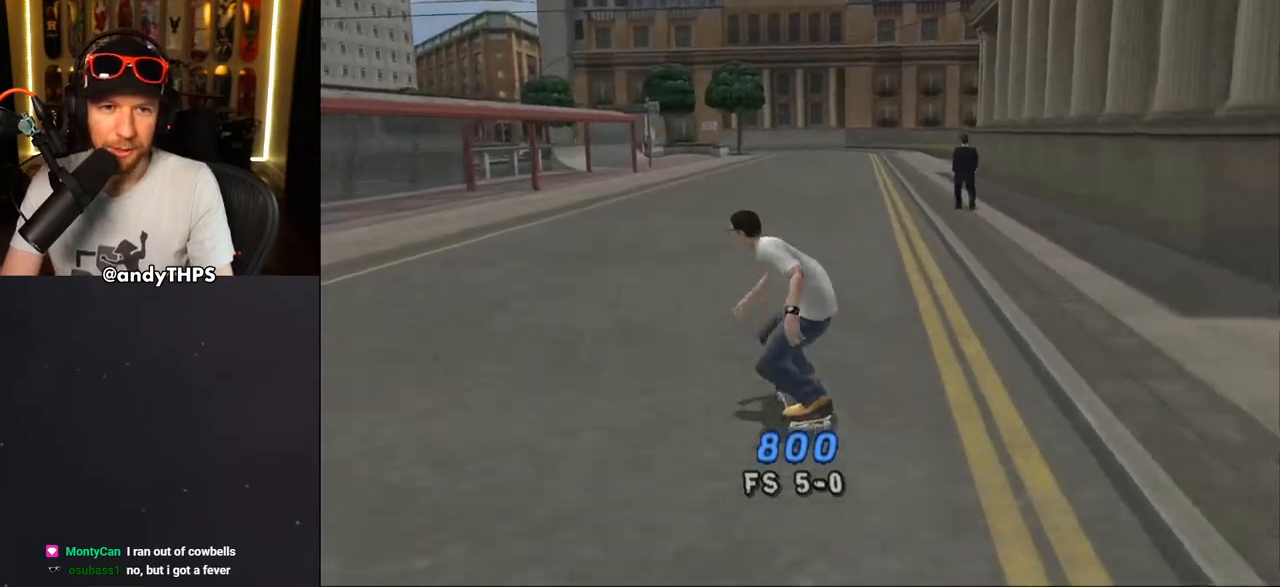
{"buttons": ["CROSS", "DPAD_UP"], "left_stick": "center", "right_stick": "center", "events": [[150, "DPAD_LEFT", "up"], [150, "DPAD_UP", "up"], [250, "DPAD_UP", "down"], [317, "CROSS", "up"], [400, "CROSS", "down"]]}
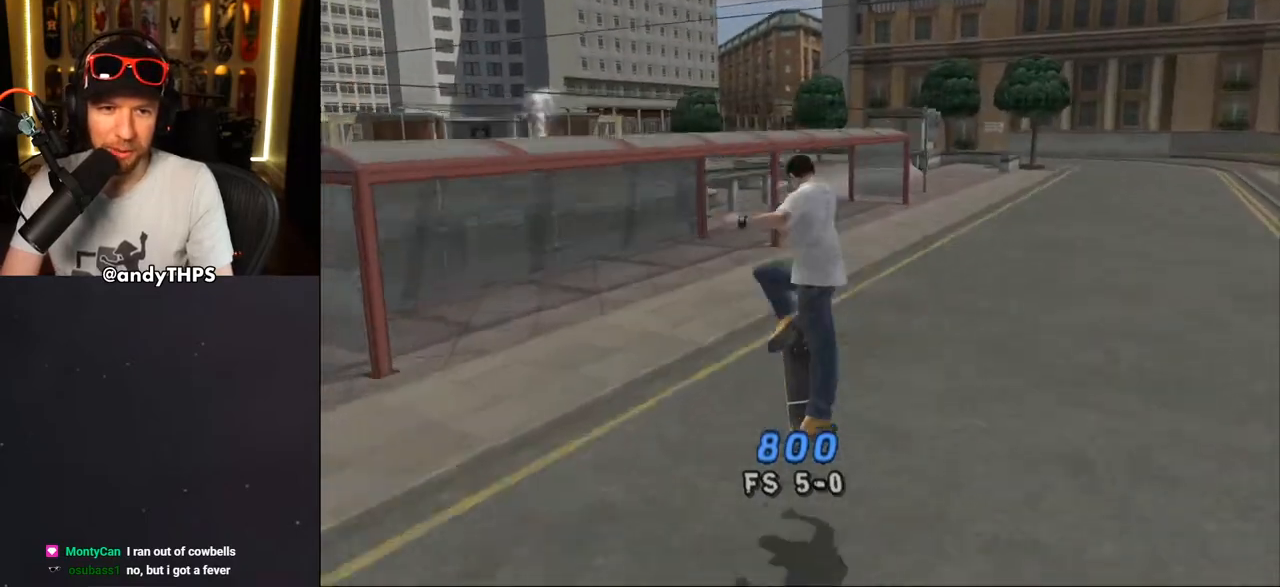
{"buttons": ["CROSS", "DPAD_UP"], "left_stick": "center", "right_stick": "center", "events": [[133, "DPAD_UP", "up"], [167, "DPAD_UP", "down"], [250, "DPAD_UP", "up"], [350, "DPAD_UP", "down"], [433, "DPAD_UP", "up"], [500, "DPAD_UP", "down"]]}
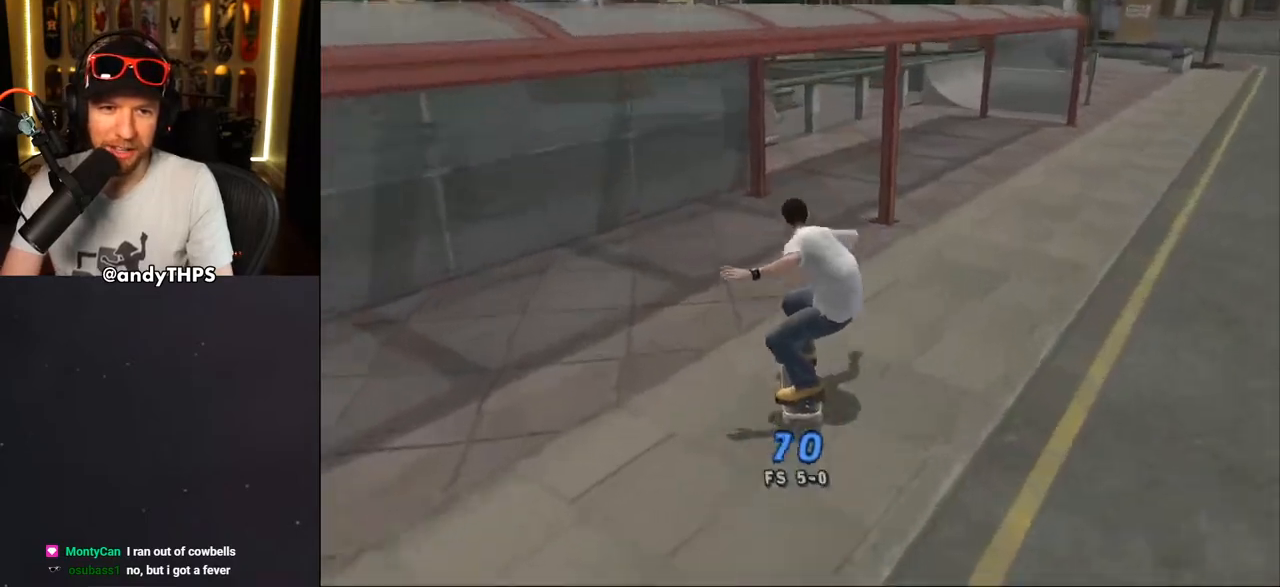
{"buttons": ["CROSS", "DPAD_RIGHT"], "left_stick": "center", "right_stick": "center", "events": [[117, "DPAD_RIGHT", "down"], [117, "DPAD_UP", "up"], [167, "DPAD_RIGHT", "up"], [233, "DPAD_UP", "down"], [267, "DPAD_LEFT", "down"], [367, "DPAD_LEFT", "up"], [400, "DPAD_UP", "up"], [433, "DPAD_RIGHT", "down"]]}
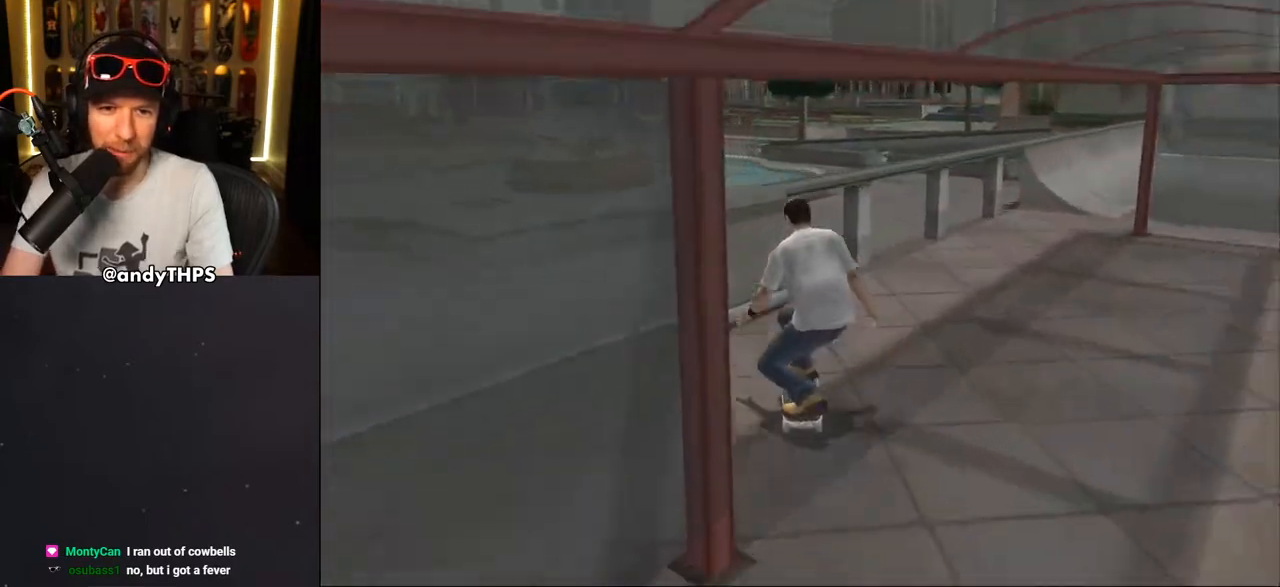
{"buttons": ["CROSS", "DPAD_LEFT"], "left_stick": "center", "right_stick": "center", "events": [[33, "CROSS", "up"], [50, "TRIANGLE", "down"], [100, "DPAD_UP", "down"], [267, "DPAD_RIGHT", "up"], [267, "DPAD_UP", "up"], [367, "TRIANGLE", "up"], [383, "CROSS", "down"], [433, "DPAD_LEFT", "down"], [450, "DPAD_UP", "down"], [500, "DPAD_UP", "up"]]}
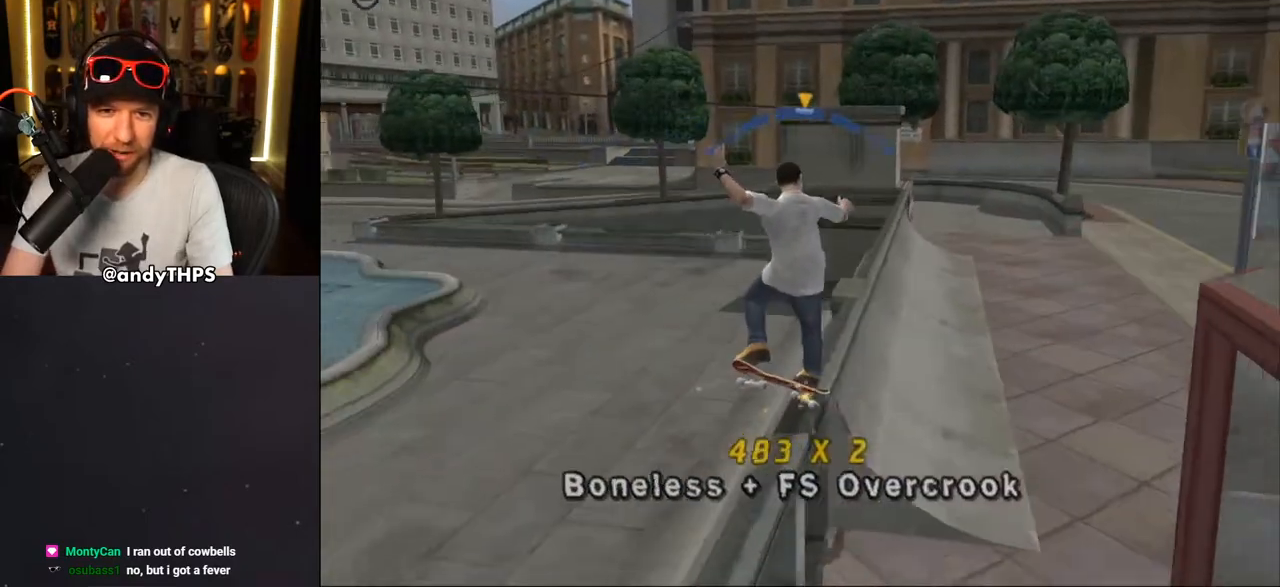
{"buttons": ["SQUARE", "L1", "DPAD_DOWN", "DPAD_RIGHT"], "left_stick": "center", "right_stick": "center", "events": [[17, "DPAD_LEFT", "up"], [150, "DPAD_RIGHT", "down"], [267, "DPAD_RIGHT", "up"], [400, "DPAD_DOWN", "down"], [400, "DPAD_RIGHT", "down"], [450, "L1", "down"], [450, "SQUARE", "down"], [467, "CROSS", "up"]]}
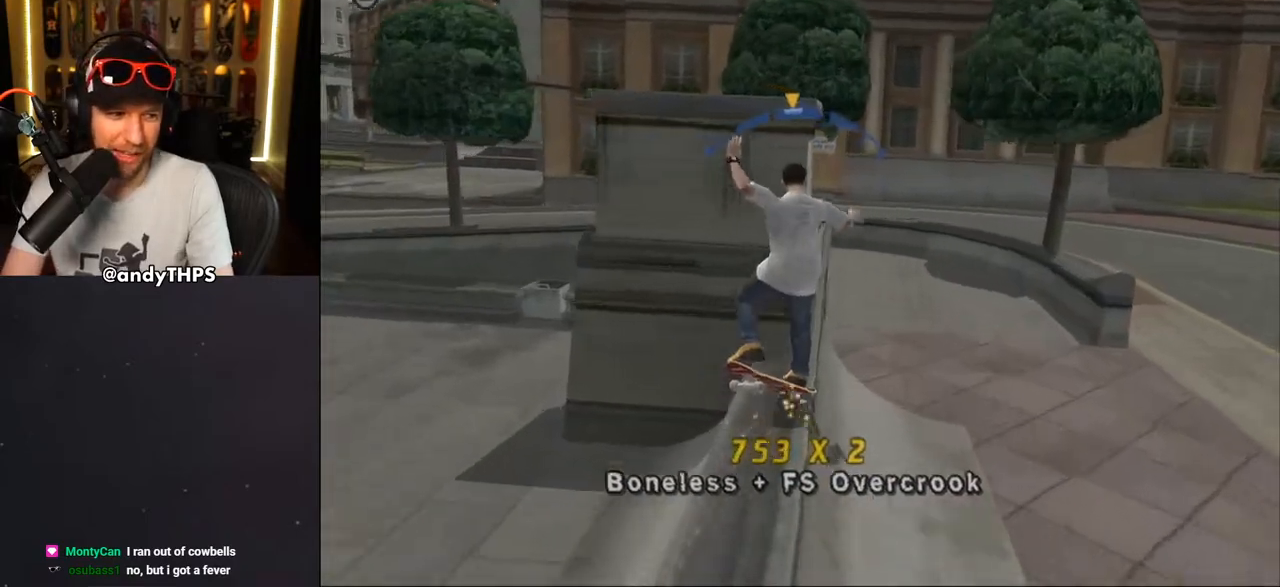
{"buttons": ["TRIANGLE"], "left_stick": "center", "right_stick": "center", "events": [[83, "SQUARE", "up"], [150, "SQUARE", "down"], [267, "DPAD_DOWN", "up"], [317, "SQUARE", "up"], [333, "DPAD_RIGHT", "up"], [450, "L1", "up"], [483, "TRIANGLE", "down"]]}
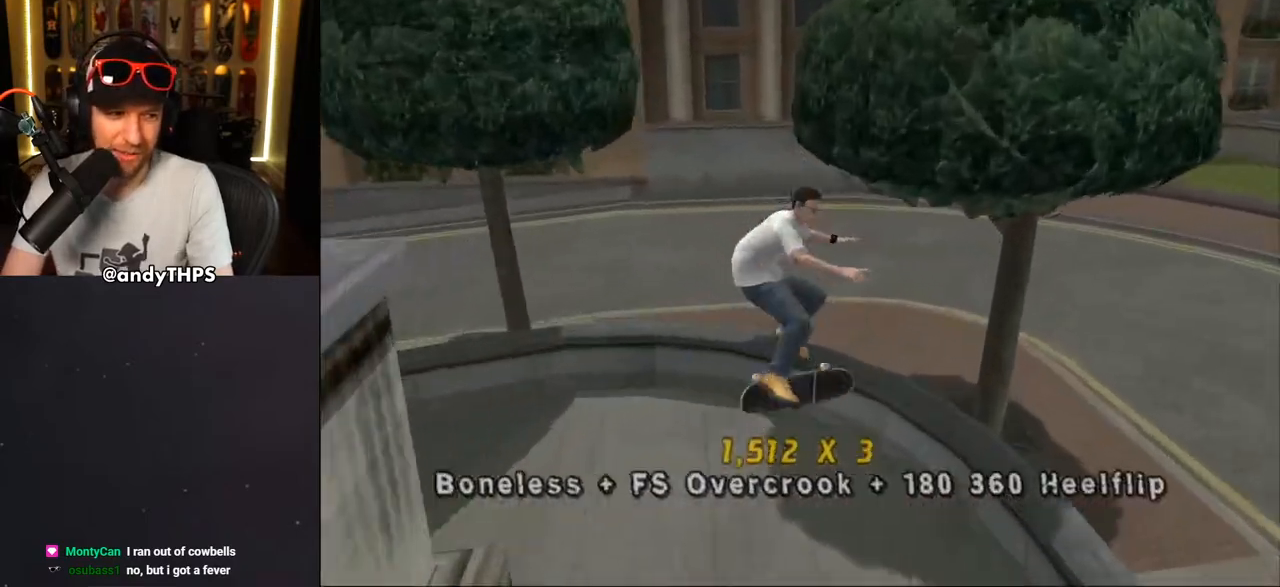
{"buttons": ["CROSS"], "left_stick": "center", "right_stick": "center", "events": [[317, "CROSS", "down"], [317, "TRIANGLE", "up"]]}
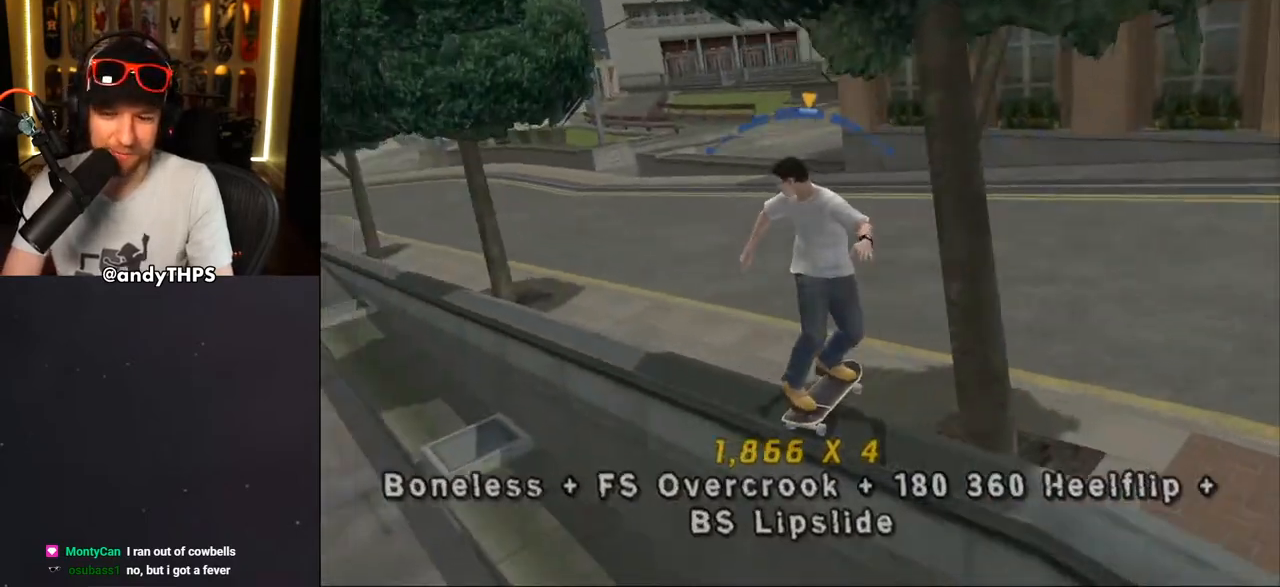
{"buttons": [], "left_stick": "center", "right_stick": "center", "events": [[50, "CROSS", "up"]]}
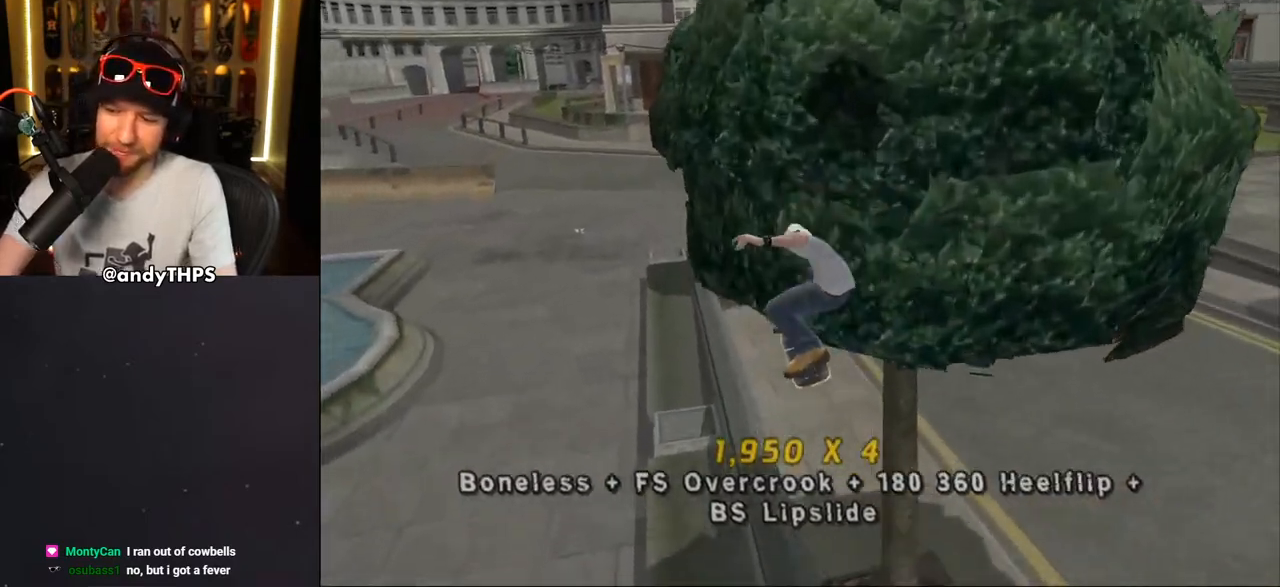
{"buttons": [], "left_stick": "center", "right_stick": "center", "events": []}
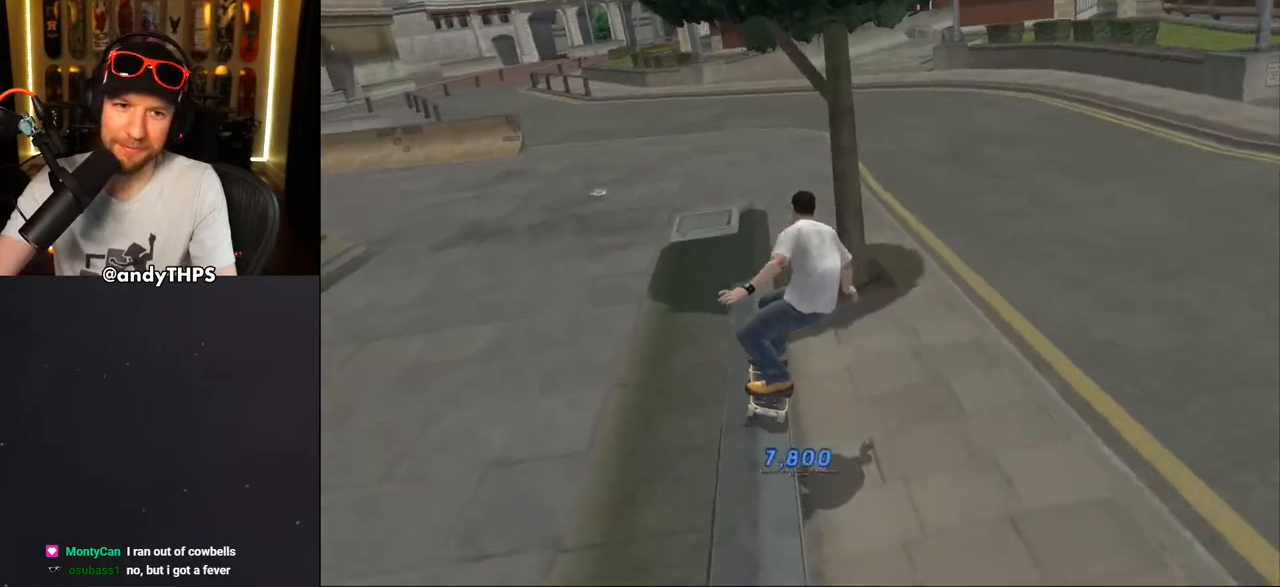
{"buttons": ["CROSS"], "left_stick": "center", "right_stick": "center", "events": [[350, "DPAD_RIGHT", "down"], [383, "CROSS", "down"], [467, "DPAD_RIGHT", "up"]]}
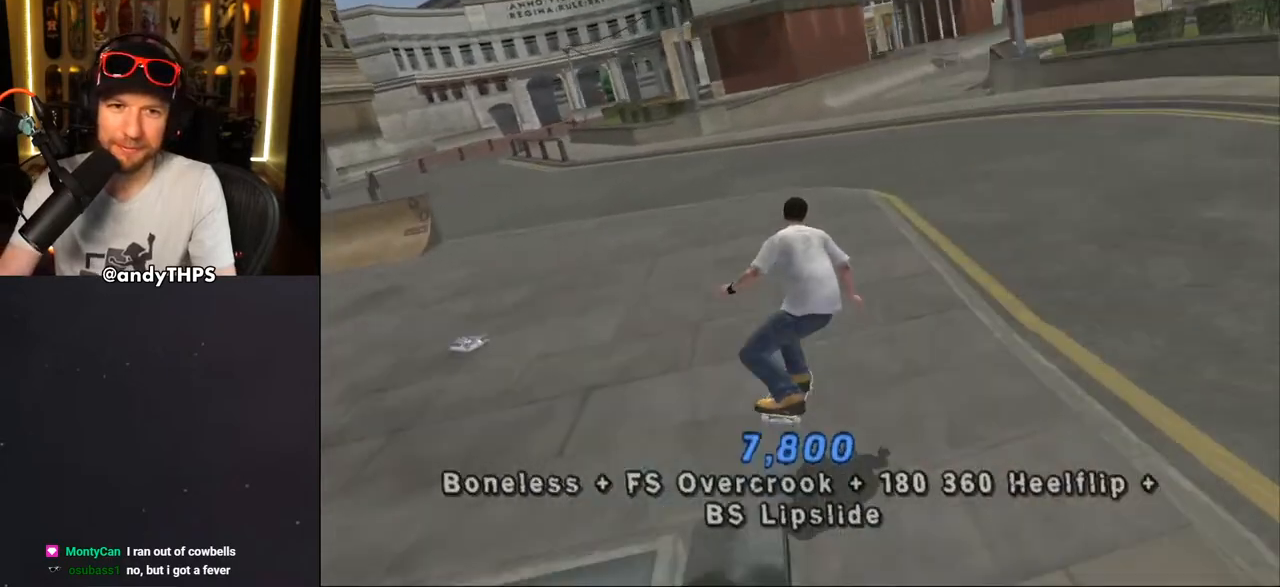
{"buttons": ["SQUARE", "L1", "DPAD_DOWN", "DPAD_RIGHT"], "left_stick": "center", "right_stick": "center", "events": [[167, "DPAD_UP", "down"], [233, "DPAD_UP", "up"], [283, "DPAD_RIGHT", "down"], [383, "DPAD_DOWN", "down"], [417, "CROSS", "up"], [417, "SQUARE", "down"], [433, "L1", "down"]]}
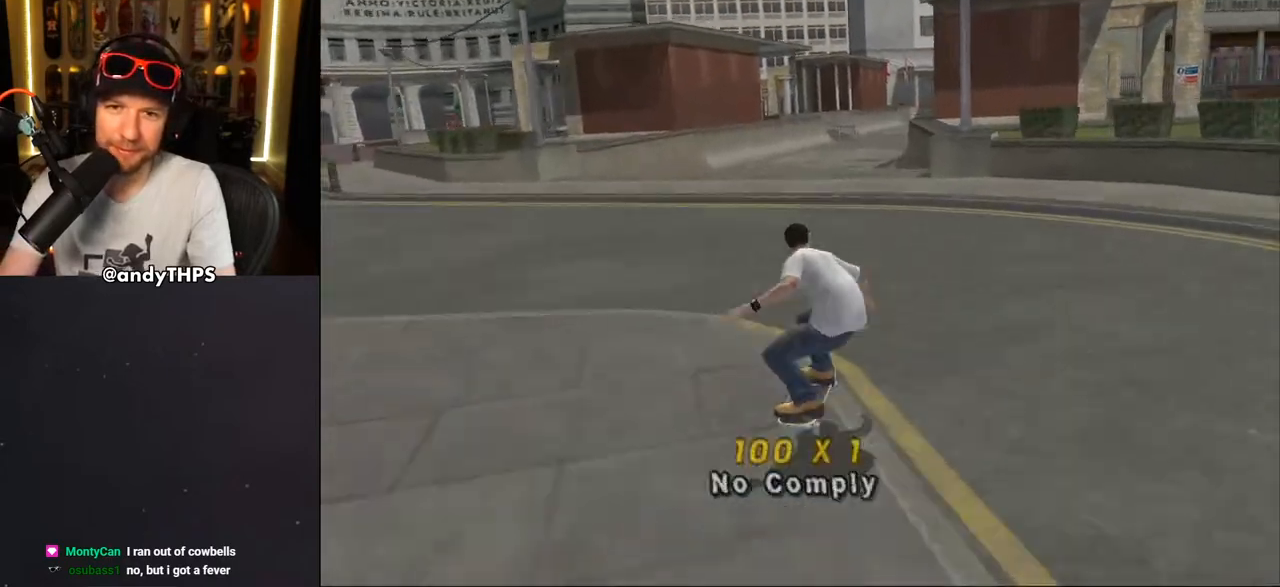
{"buttons": ["CROSS"], "left_stick": "center", "right_stick": "center", "events": [[17, "DPAD_DOWN", "up"], [17, "SQUARE", "up"], [100, "CROSS", "down"], [100, "DPAD_RIGHT", "up"], [117, "L1", "up"], [267, "R1", "down"], [417, "R1", "up"]]}
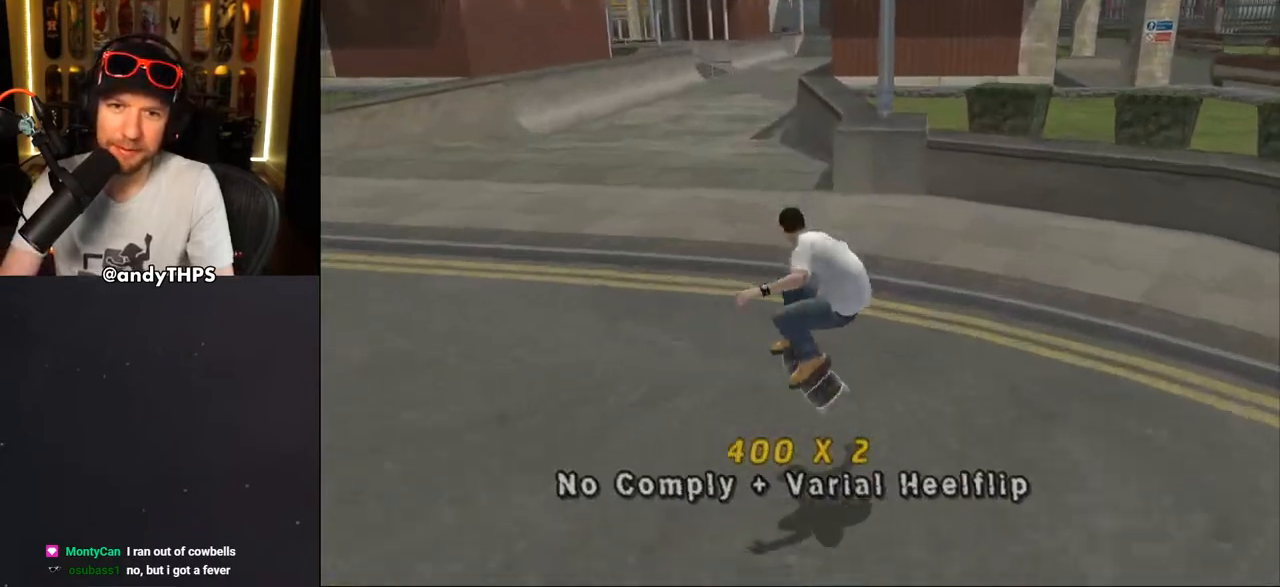
{"buttons": ["CROSS", "DPAD_DOWN", "DPAD_LEFT"], "left_stick": "center", "right_stick": "center", "events": [[17, "DPAD_LEFT", "down"], [33, "DPAD_DOWN", "down"]]}
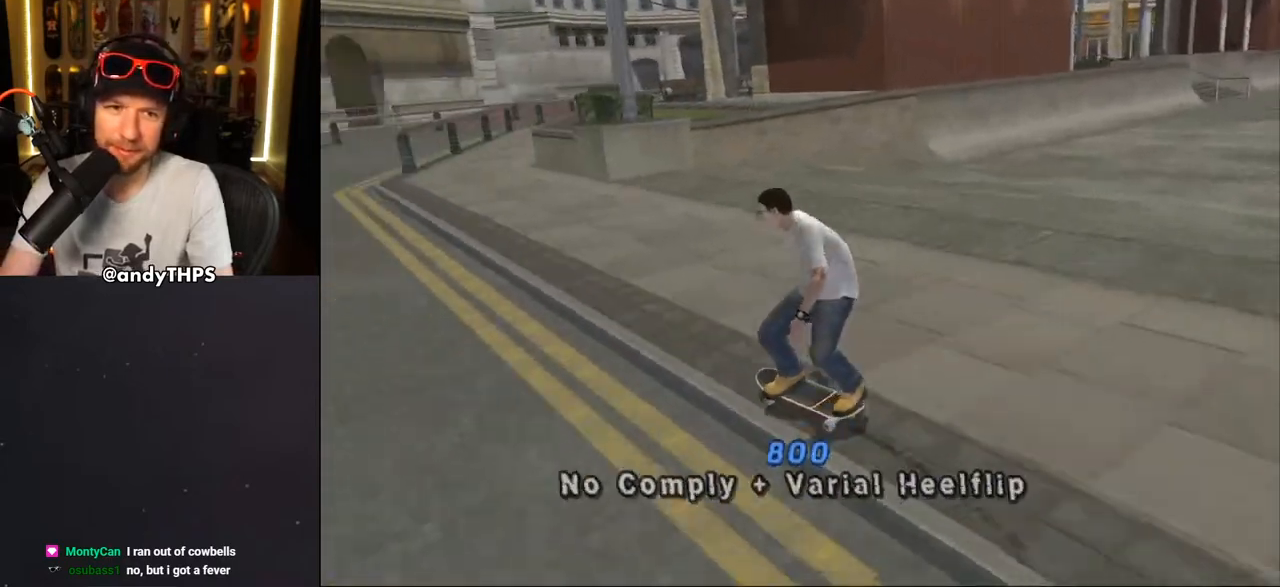
{"buttons": ["CROSS"], "left_stick": "center", "right_stick": "center", "events": [[100, "DPAD_DOWN", "up"], [133, "DPAD_LEFT", "up"], [217, "DPAD_RIGHT", "down"], [383, "DPAD_RIGHT", "up"]]}
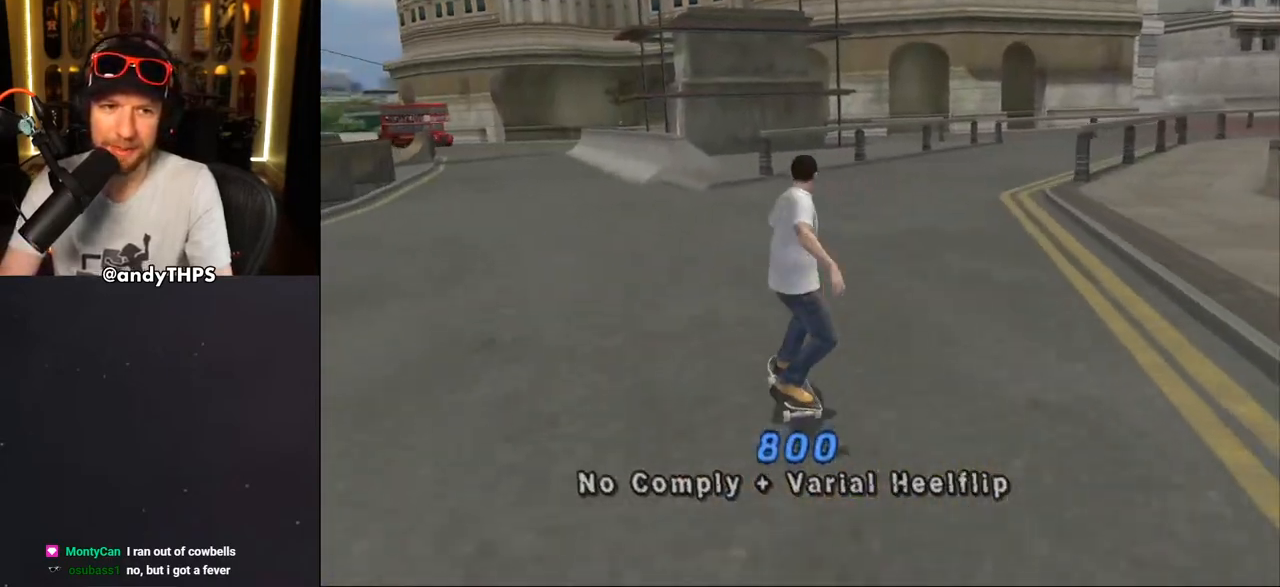
{"buttons": ["CROSS"], "left_stick": "center", "right_stick": "center", "events": [[17, "DPAD_LEFT", "down"], [17, "DPAD_UP", "down"], [233, "DPAD_LEFT", "up"], [233, "DPAD_UP", "up"]]}
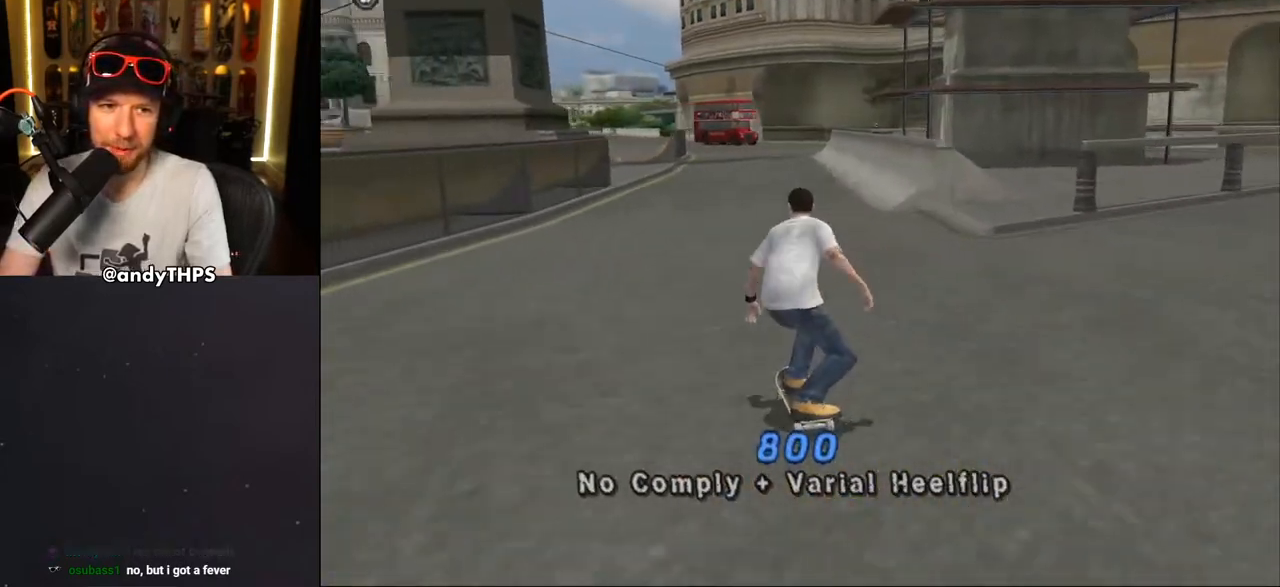
{"buttons": ["CROSS"], "left_stick": "center", "right_stick": "center", "events": [[33, "DPAD_RIGHT", "down"], [300, "DPAD_RIGHT", "up"]]}
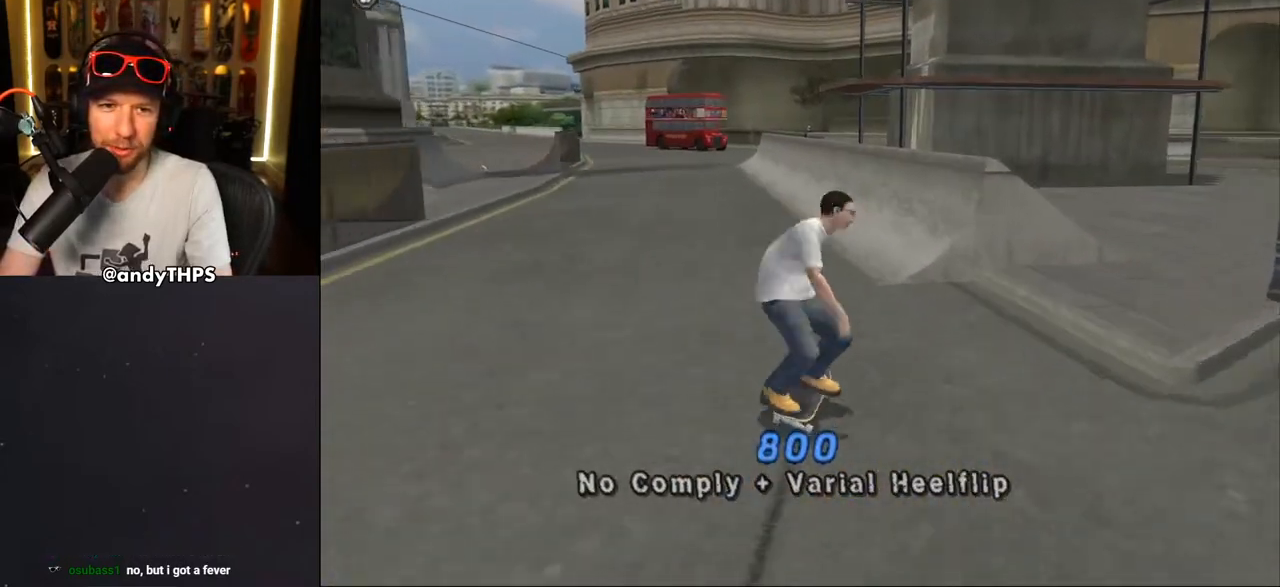
{"buttons": ["CROSS"], "left_stick": "center", "right_stick": "center", "events": [[333, "DPAD_LEFT", "down"], [333, "DPAD_UP", "down"], [483, "DPAD_LEFT", "up"], [483, "DPAD_UP", "up"]]}
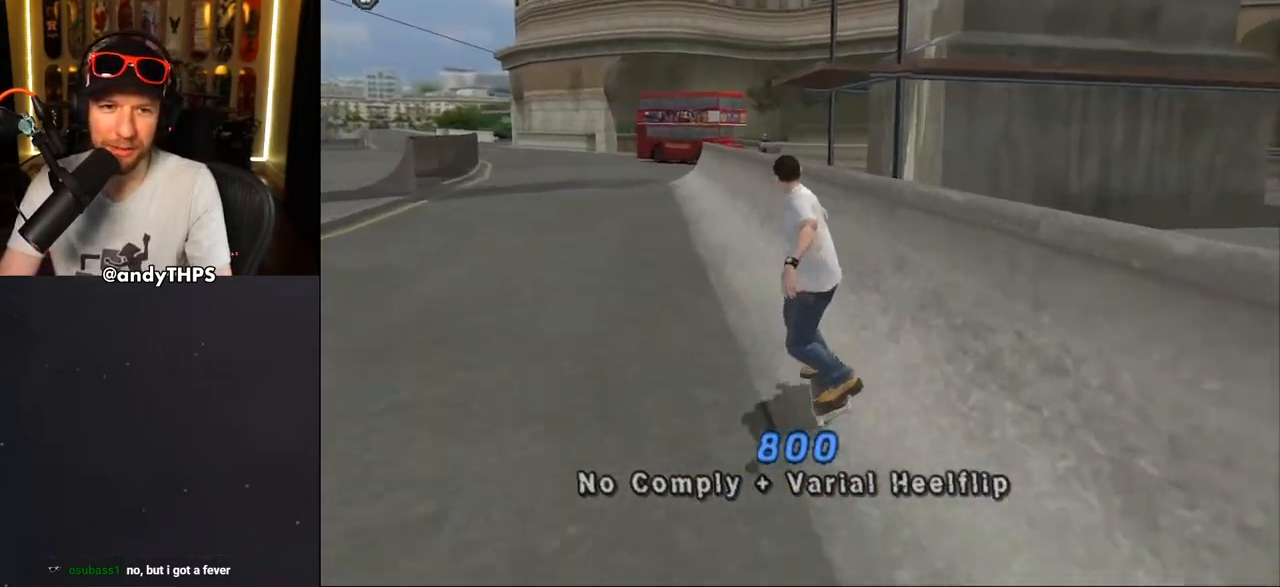
{"buttons": ["CROSS"], "left_stick": "center", "right_stick": "center", "events": [[50, "DPAD_DOWN", "down"], [50, "DPAD_RIGHT", "down"], [133, "DPAD_DOWN", "up"], [167, "DPAD_RIGHT", "up"], [200, "CROSS", "up"], [200, "DPAD_UP", "down"], [217, "TRIANGLE", "down"], [450, "DPAD_UP", "up"], [483, "TRIANGLE", "up"], [500, "CROSS", "down"]]}
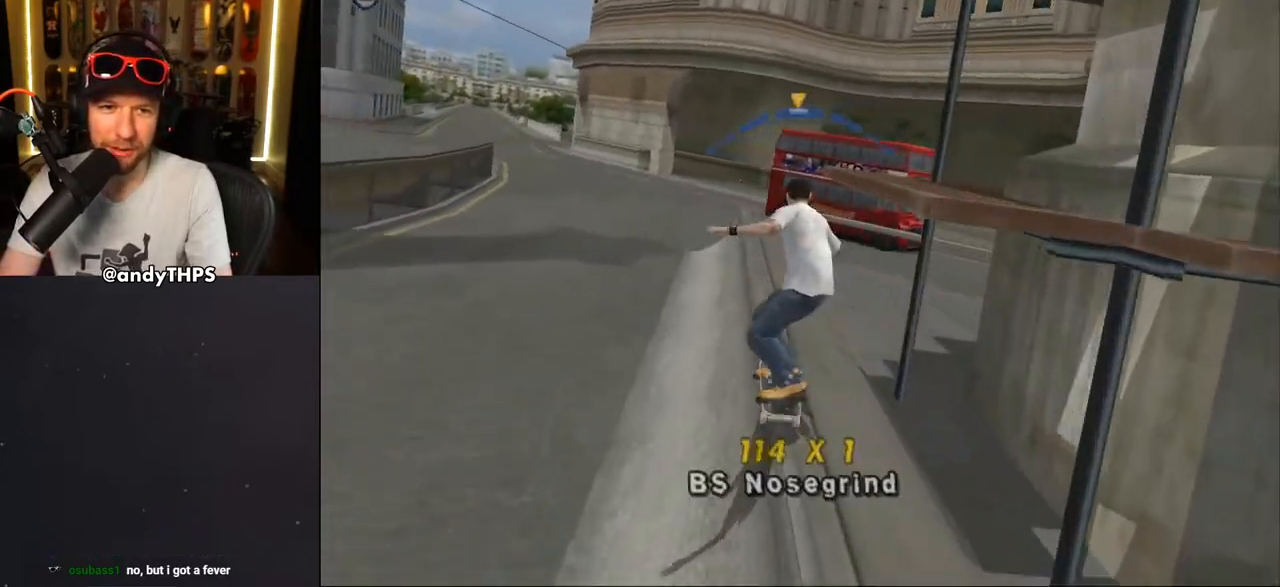
{"buttons": ["SQUARE", "L1", "DPAD_DOWN", "DPAD_LEFT"], "left_stick": "center", "right_stick": "center", "events": [[383, "DPAD_DOWN", "down"], [383, "DPAD_LEFT", "down"], [433, "L1", "down"], [450, "SQUARE", "down"], [467, "CROSS", "up"]]}
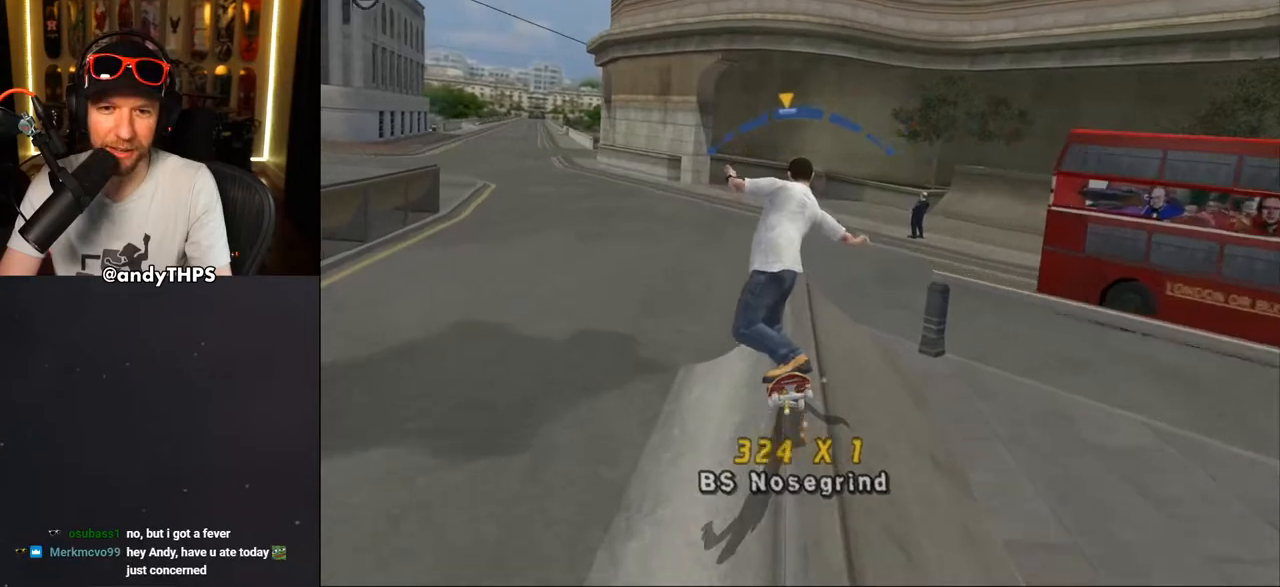
{"buttons": ["CROSS"], "left_stick": "center", "right_stick": "center", "events": [[67, "SQUARE", "up"], [150, "SQUARE", "down"], [233, "DPAD_DOWN", "up"], [333, "DPAD_UP", "down"], [350, "CROSS", "down"], [350, "SQUARE", "up"], [417, "DPAD_LEFT", "up"], [417, "DPAD_UP", "up"], [433, "L1", "up"]]}
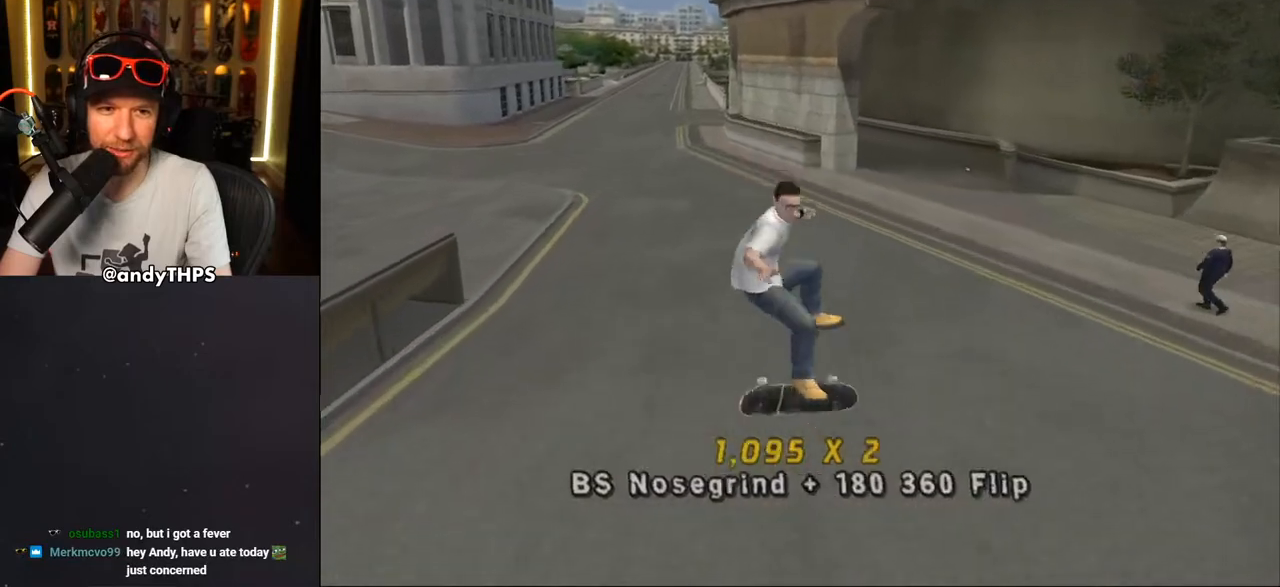
{"buttons": ["CROSS", "DPAD_LEFT"], "left_stick": "center", "right_stick": "center", "events": [[233, "DPAD_DOWN", "down"], [233, "DPAD_LEFT", "down"], [467, "DPAD_DOWN", "up"]]}
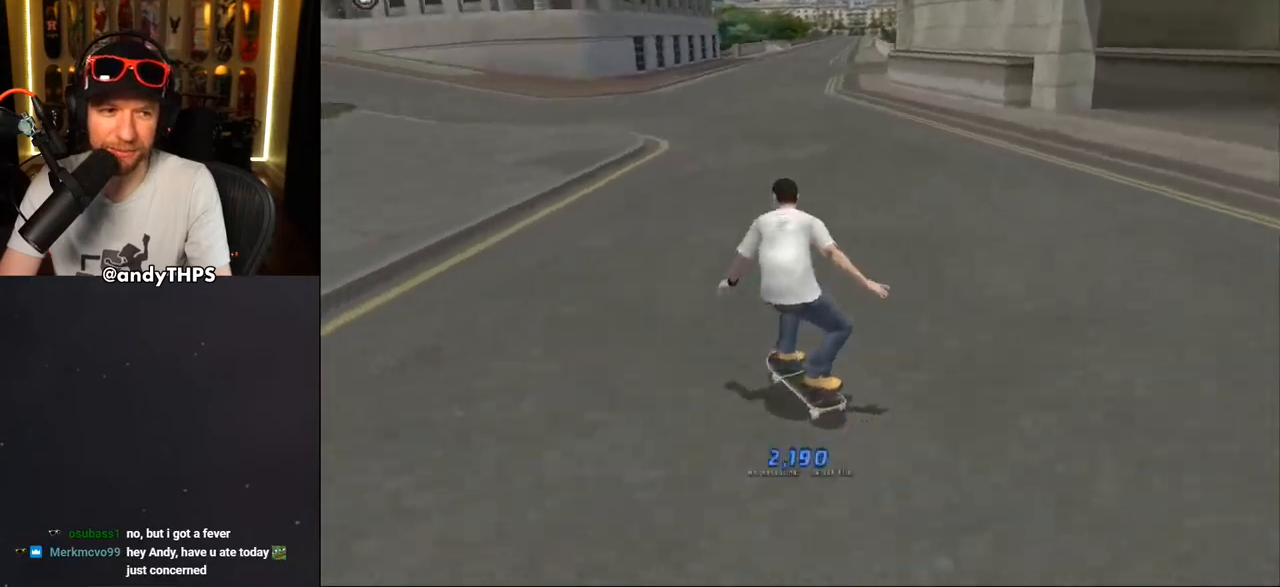
{"buttons": ["CROSS", "DPAD_LEFT"], "left_stick": "center", "right_stick": "center", "events": [[17, "DPAD_LEFT", "up"], [217, "DPAD_LEFT", "down"]]}
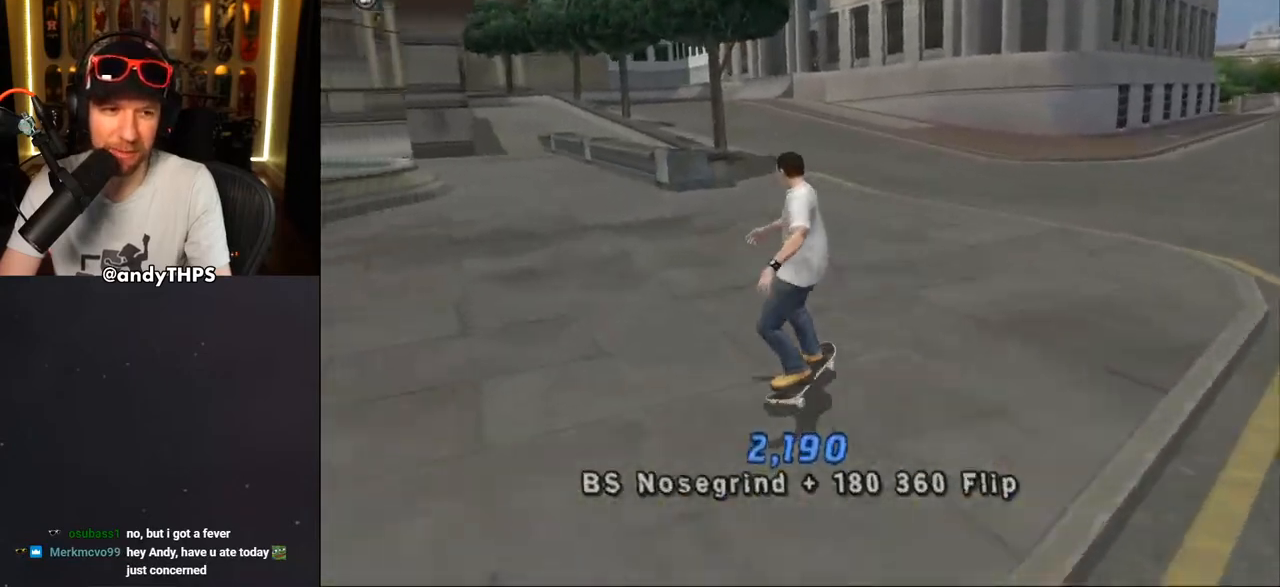
{"buttons": ["CROSS"], "left_stick": "center", "right_stick": "center", "events": [[267, "DPAD_LEFT", "up"], [267, "DPAD_RIGHT", "down"], [283, "DPAD_DOWN", "down"], [383, "DPAD_DOWN", "up"], [450, "DPAD_RIGHT", "up"]]}
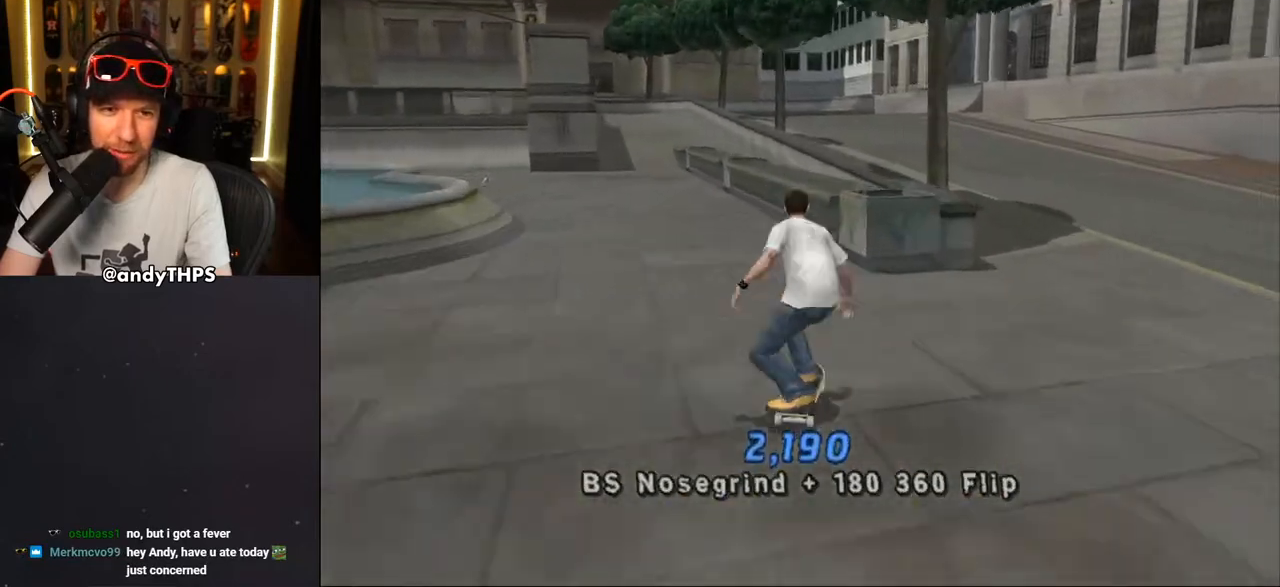
{"buttons": ["TRIANGLE", "DPAD_RIGHT"], "left_stick": "center", "right_stick": "center", "events": [[33, "DPAD_UP", "down"], [133, "DPAD_LEFT", "down"], [167, "CROSS", "up"], [183, "TRIANGLE", "down"], [283, "DPAD_LEFT", "up"], [300, "DPAD_UP", "up"], [400, "CROSS", "down"], [400, "DPAD_RIGHT", "down"], [400, "TRIANGLE", "up"], [500, "CROSS", "up"], [500, "TRIANGLE", "down"]]}
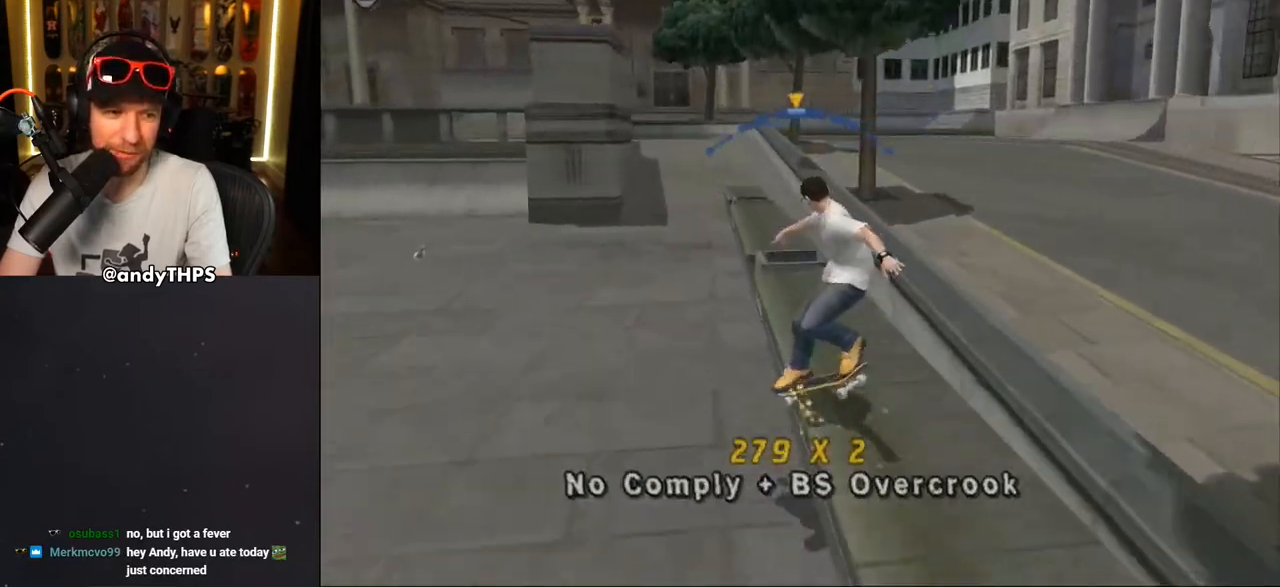
{"buttons": ["TRIANGLE"], "left_stick": "center", "right_stick": "center", "events": [[150, "DPAD_RIGHT", "up"], [317, "DPAD_UP", "down"], [350, "DPAD_LEFT", "down"], [383, "L1", "down"], [433, "DPAD_LEFT", "up"], [433, "L1", "up"], [450, "DPAD_UP", "up"]]}
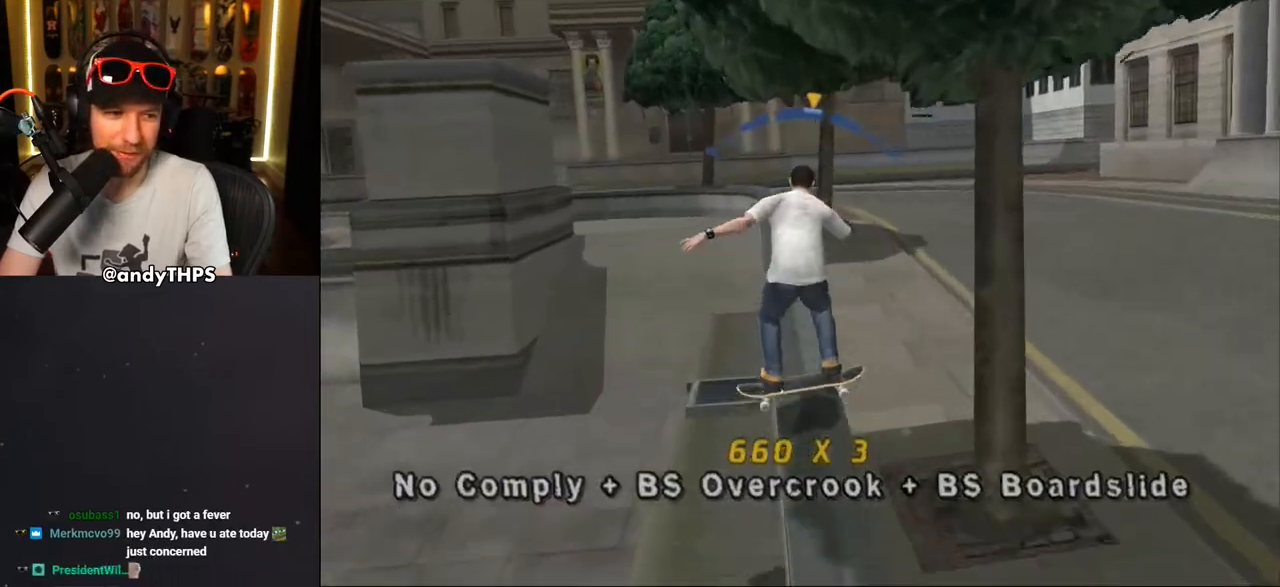
{"buttons": ["CROSS"], "left_stick": "center", "right_stick": "center", "events": [[33, "CROSS", "down"], [33, "TRIANGLE", "up"], [117, "DPAD_RIGHT", "down"], [167, "CROSS", "up"], [167, "L1", "down"], [233, "L1", "up"], [250, "CROSS", "down"], [283, "DPAD_RIGHT", "up"]]}
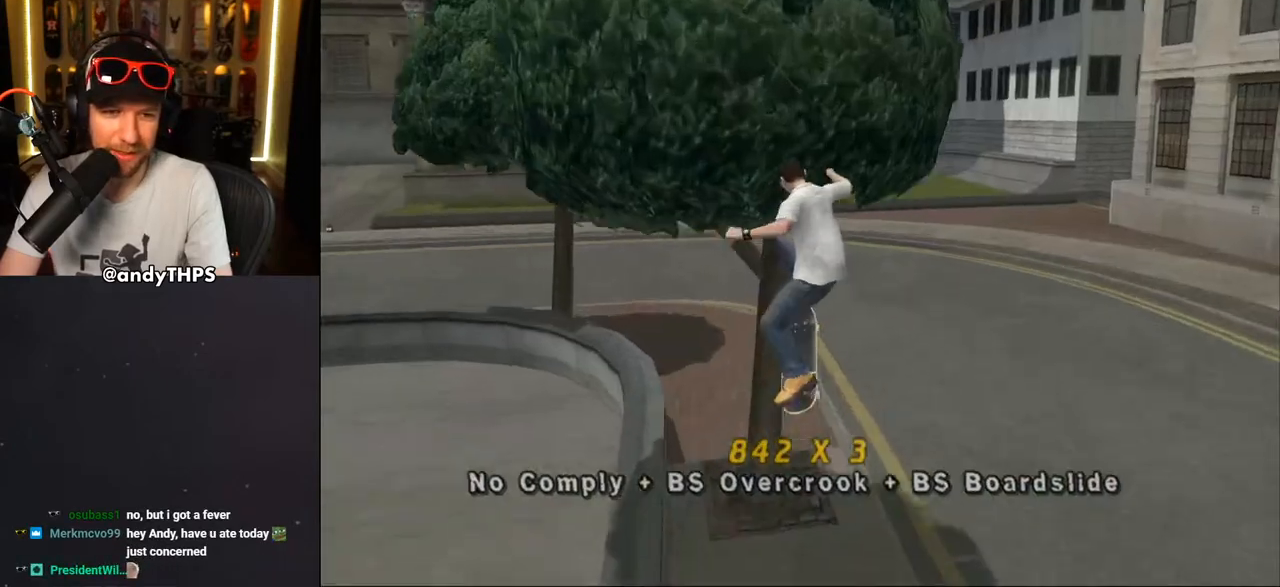
{"buttons": ["CROSS"], "left_stick": "center", "right_stick": "center", "events": []}
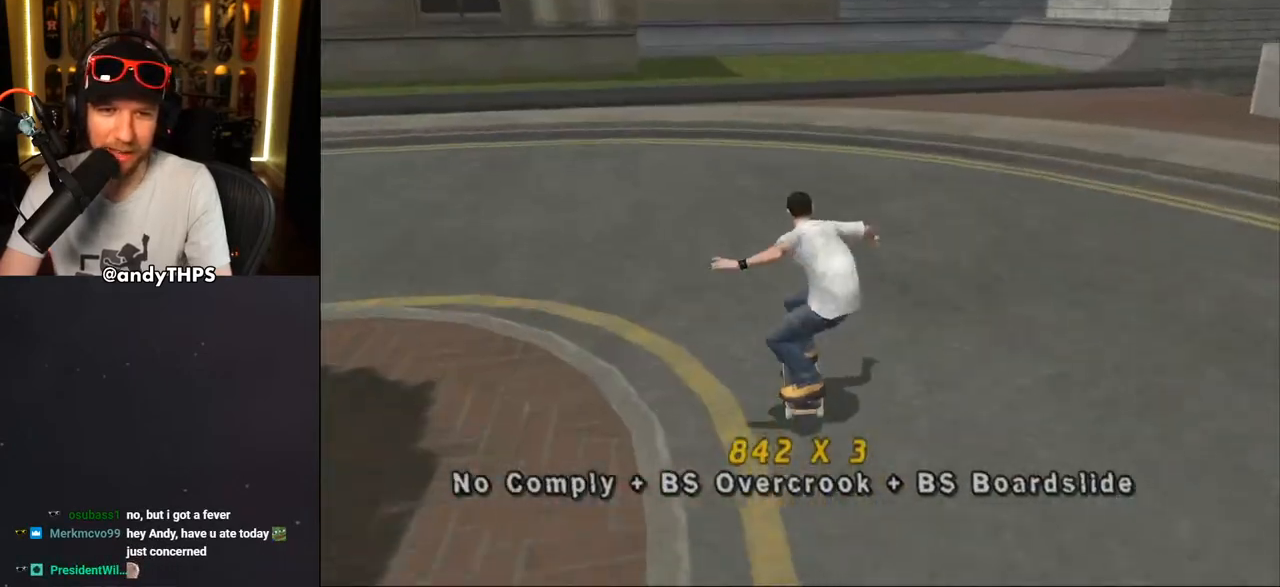
{"buttons": [], "left_stick": "center", "right_stick": "center", "events": [[33, "DPAD_UP", "down"], [50, "DPAD_LEFT", "down"], [183, "DPAD_LEFT", "up"], [183, "DPAD_UP", "up"], [233, "DPAD_RIGHT", "down"], [267, "DPAD_DOWN", "down"], [400, "DPAD_DOWN", "up"], [417, "DPAD_RIGHT", "up"], [467, "CROSS", "up"]]}